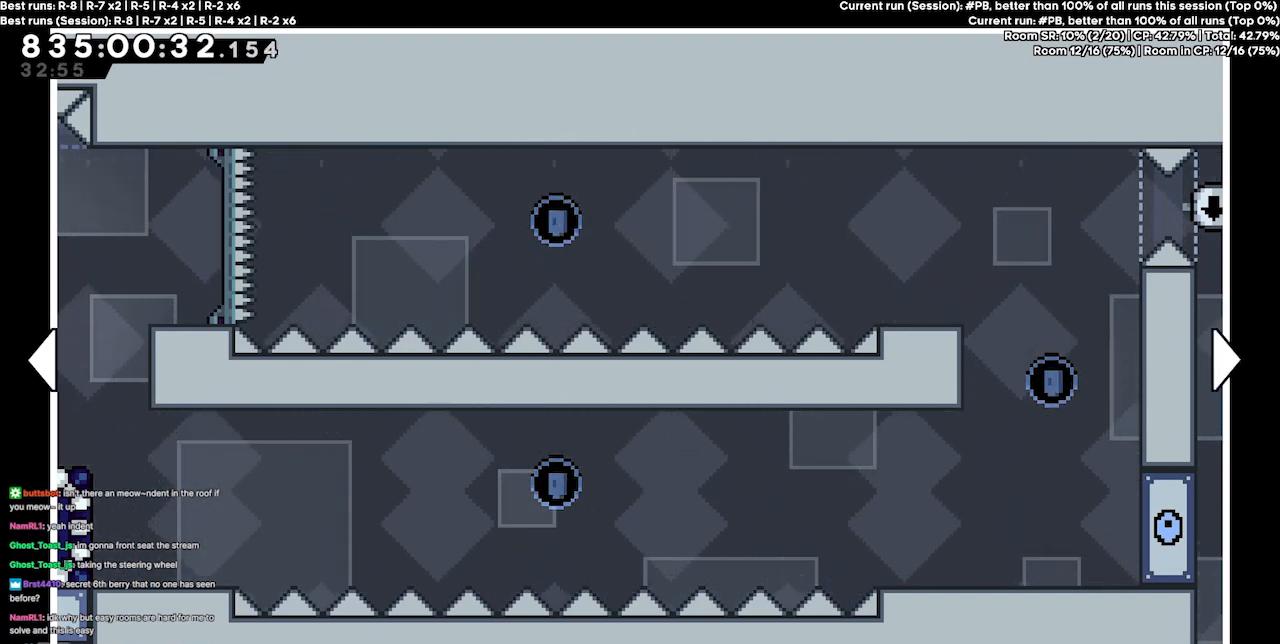
Gameplay with keyboard; each line is a JSON object with the keys held at the frame after it. "events" lists presses ("down") and releases ("up") of "dash", "demo", "demo2", "down", "grab", "jump", "jump2", "jump3", "jump4", "jump5", "left", "right" and "up" between this image and that frame as [ms after this image, input, new state], when the widget could be followed in between. No other keys are recorded. Mouse input is not recorded. Key names are as the overlay labels them; some are game actions (e.g. jump) rather than physical keys.
{"keys": [], "events": [[33, "left", "down"], [467, "left", "up"]]}
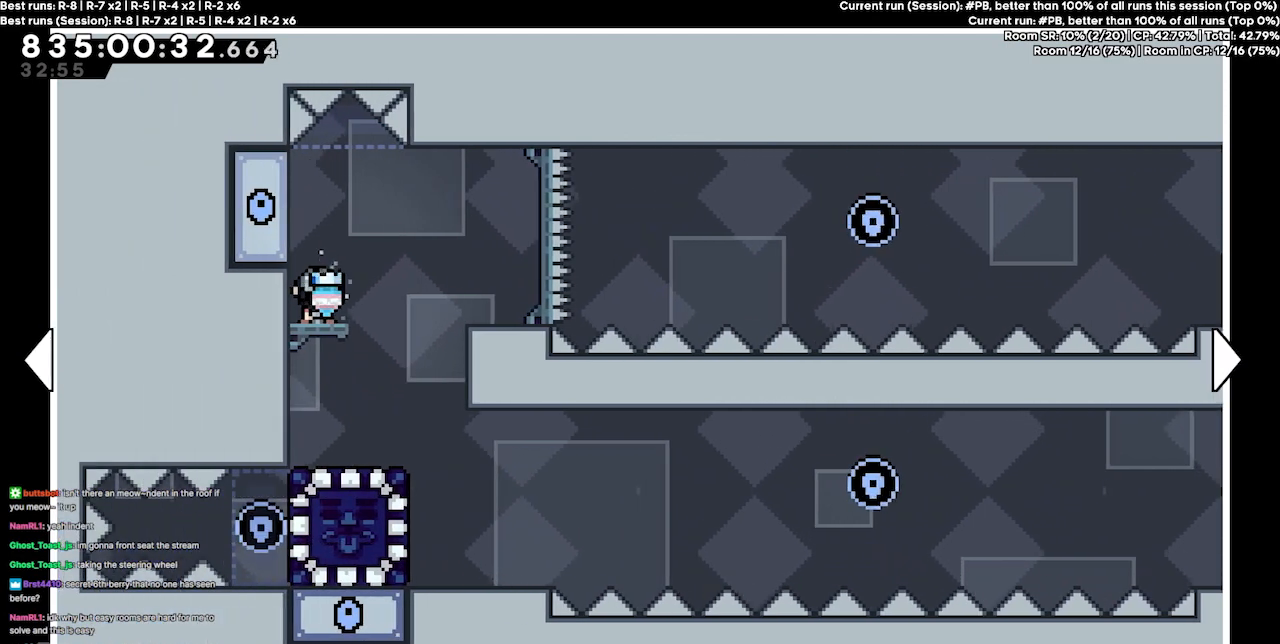
{"keys": ["right"], "events": [[400, "right", "down"]]}
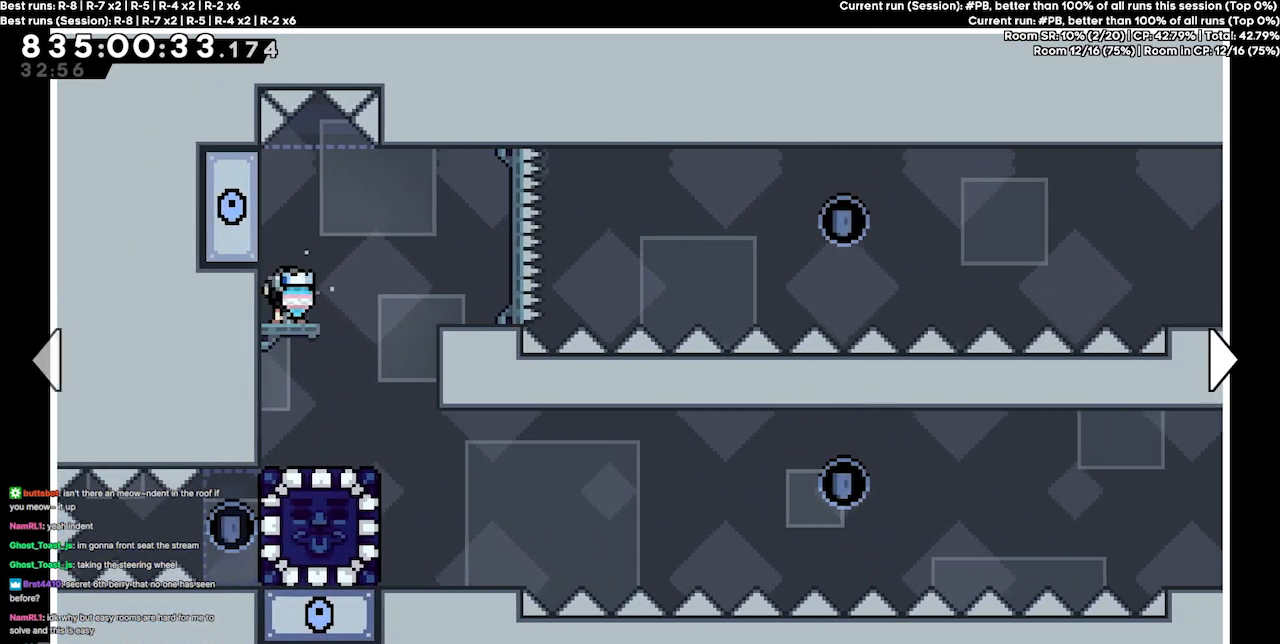
{"keys": [], "events": [[33, "right", "up"]]}
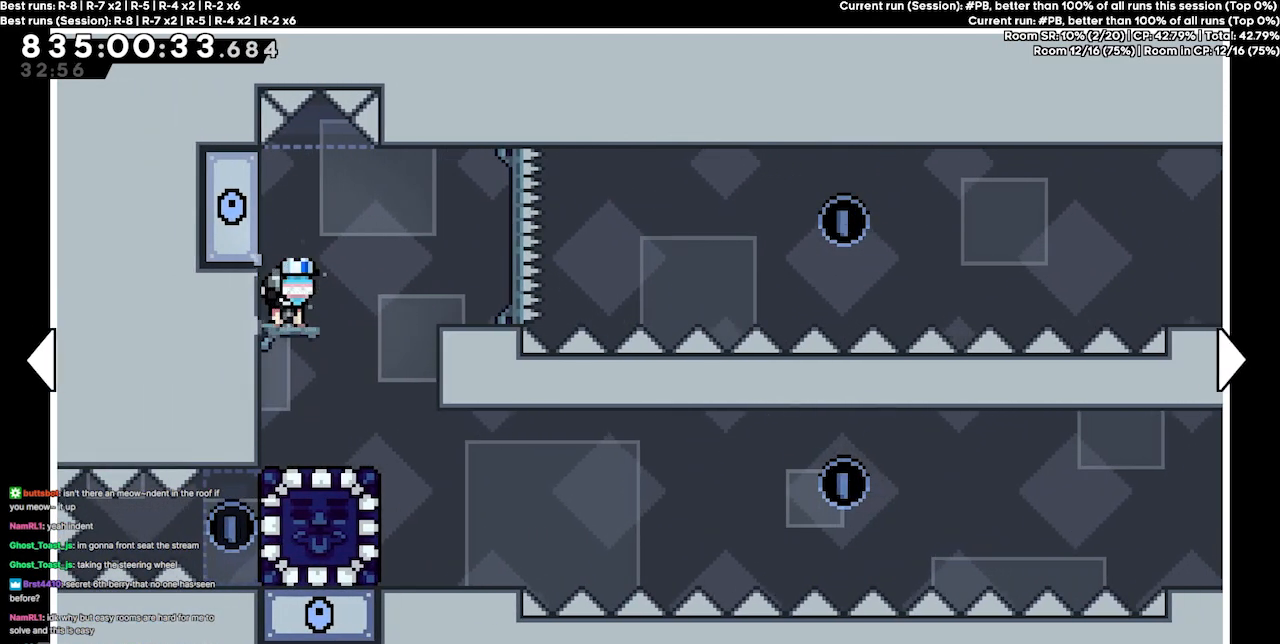
{"keys": [], "events": []}
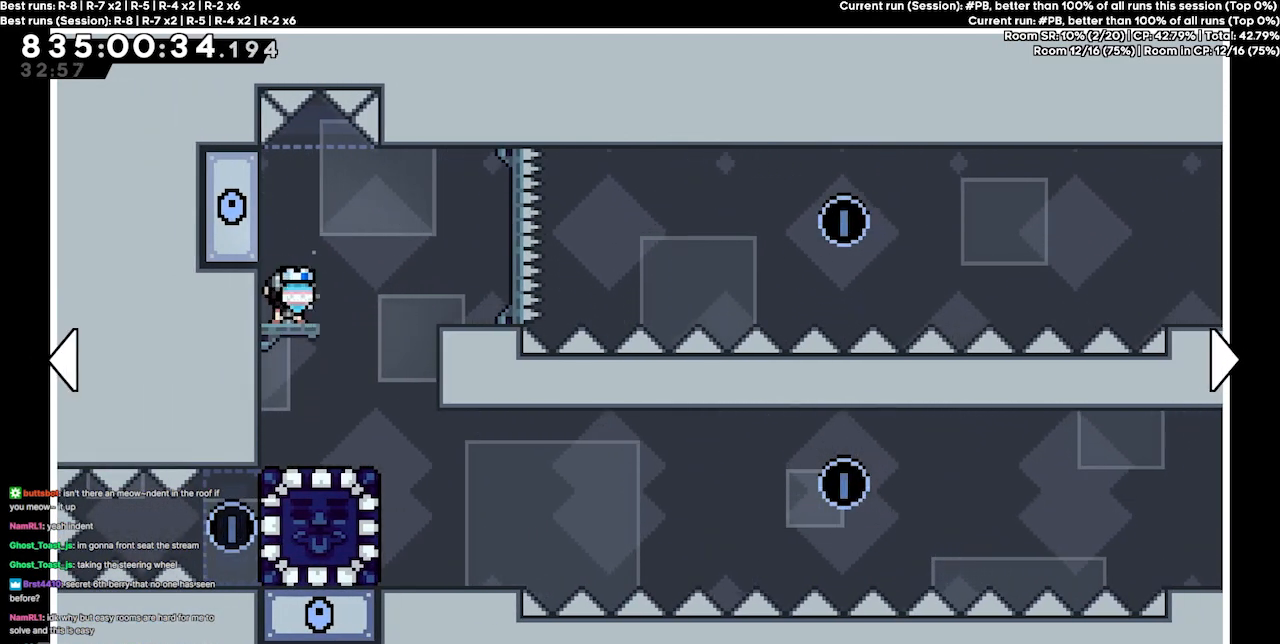
{"keys": [], "events": []}
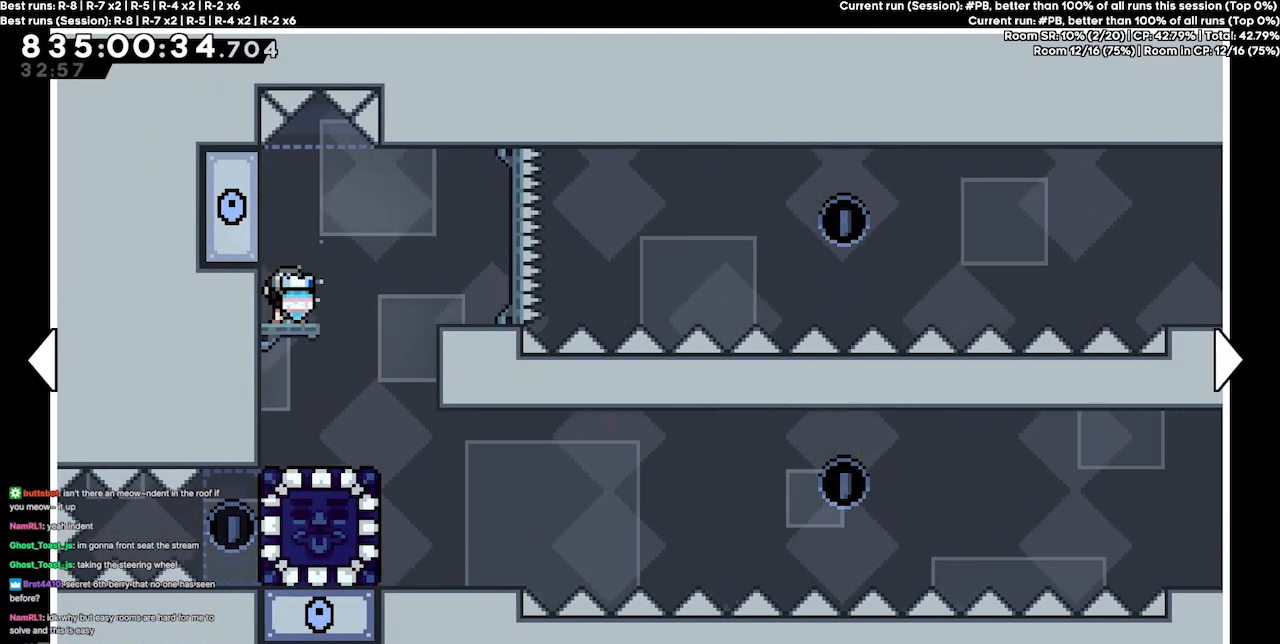
{"keys": [], "events": []}
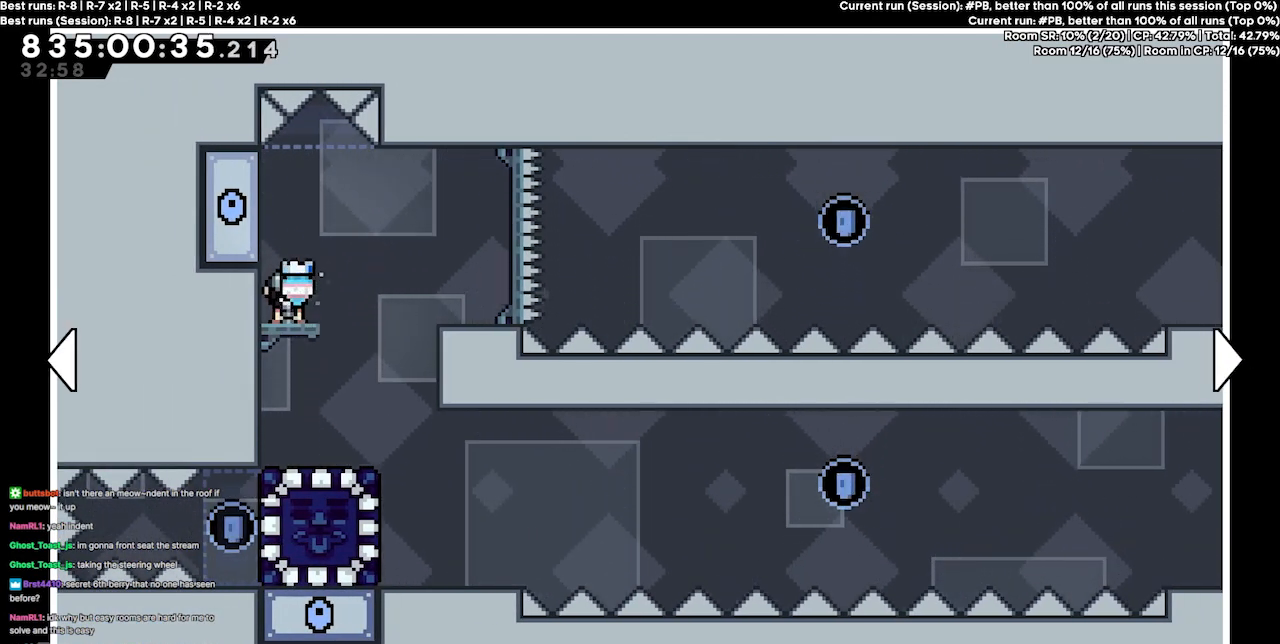
{"keys": [], "events": []}
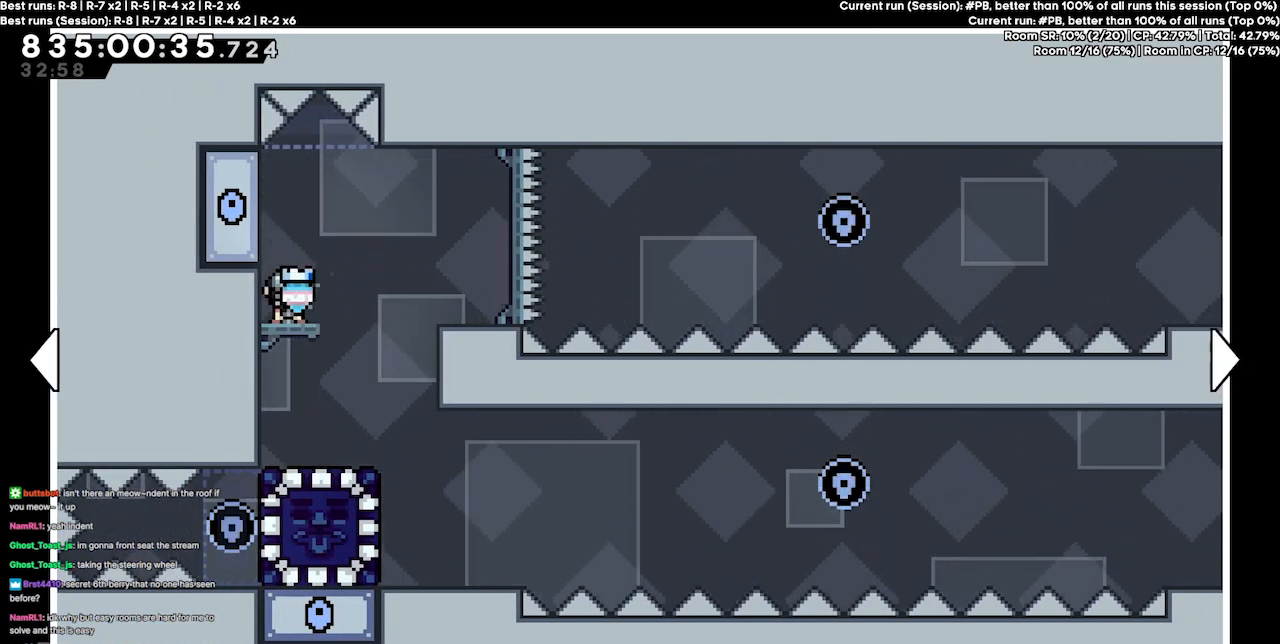
{"keys": [], "events": [[67, "right", "down"], [233, "right", "up"]]}
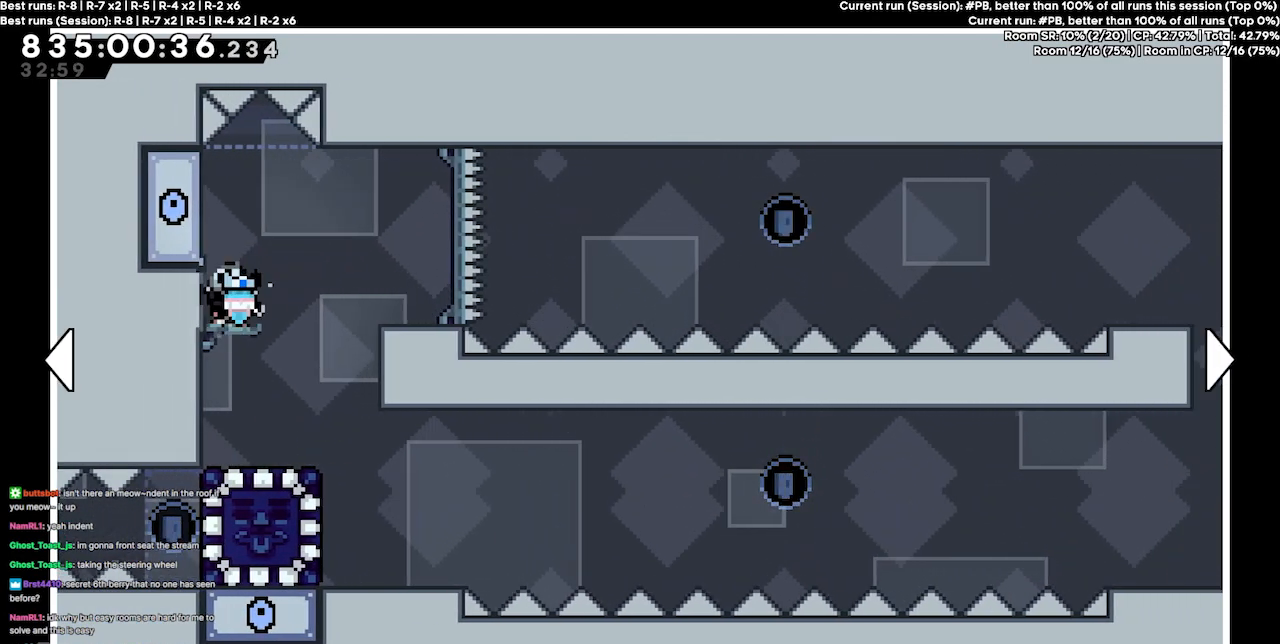
{"keys": [], "events": []}
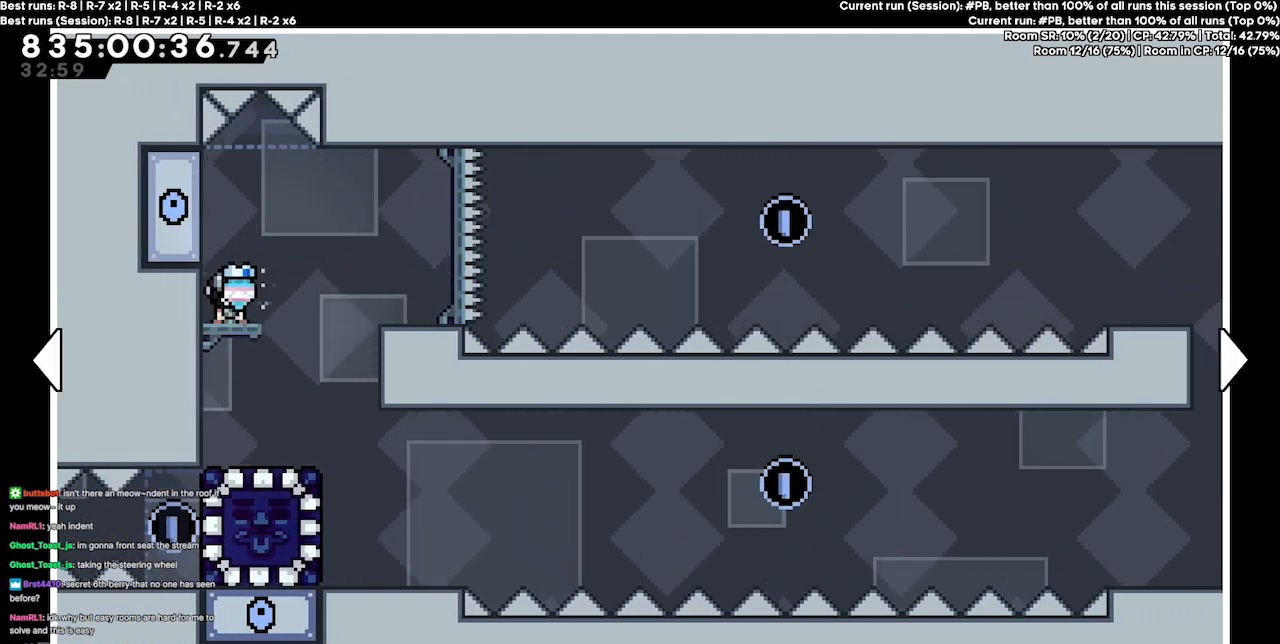
{"keys": [], "events": []}
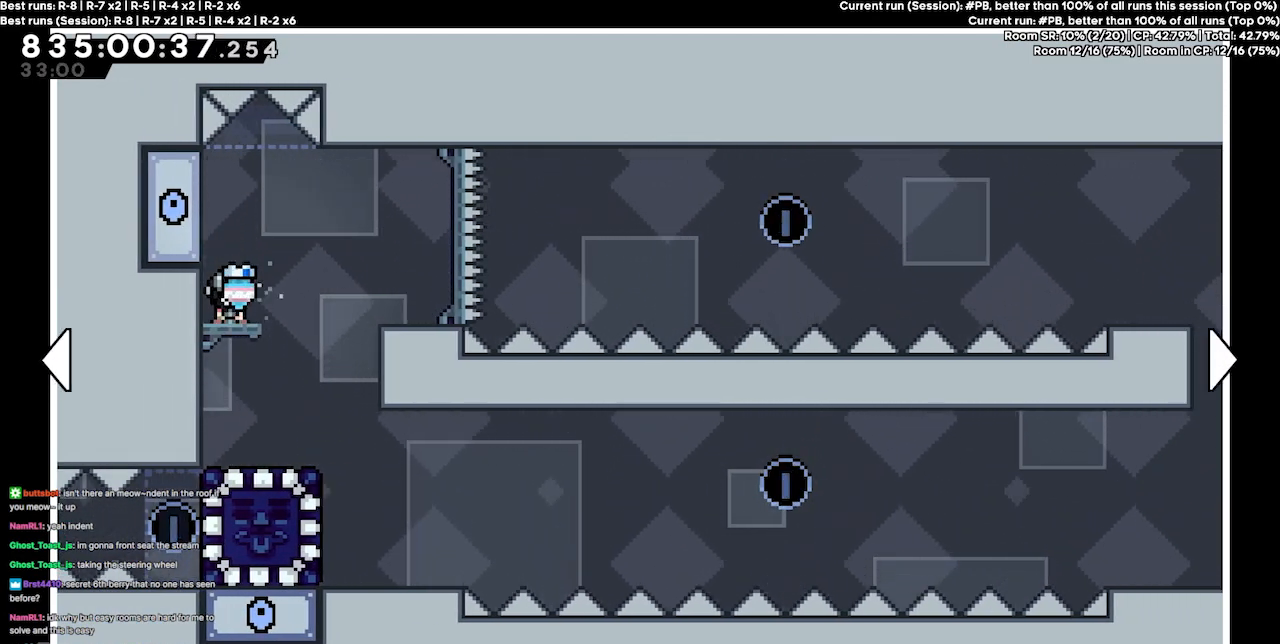
{"keys": [], "events": []}
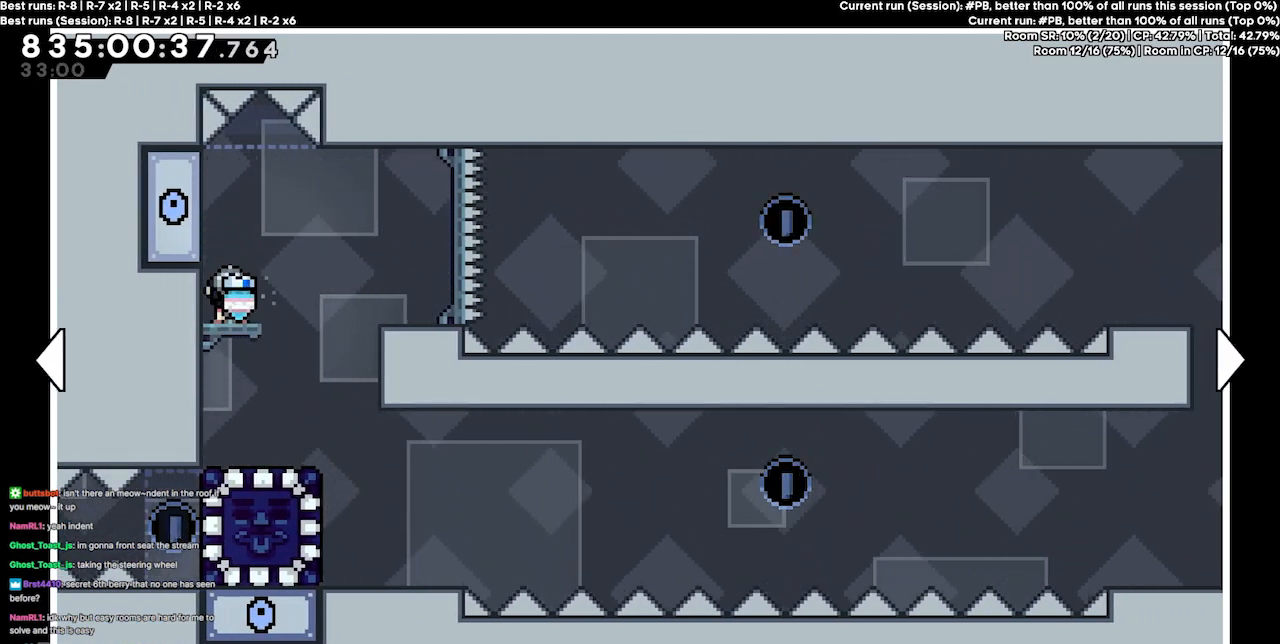
{"keys": [], "events": []}
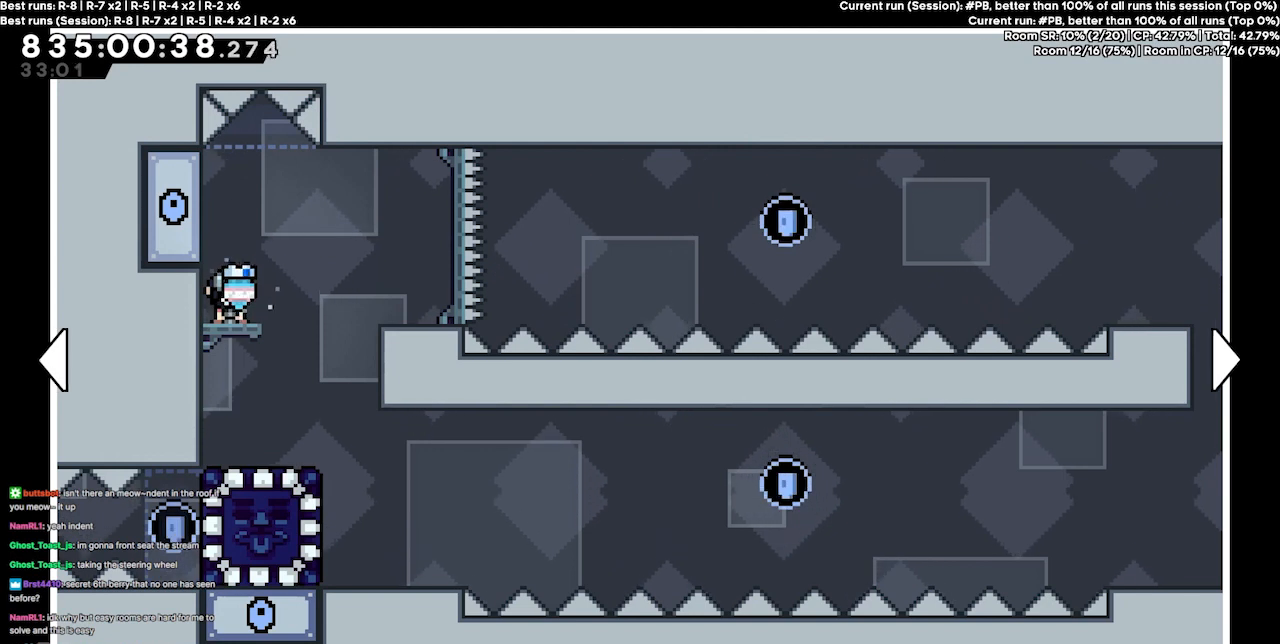
{"keys": [], "events": []}
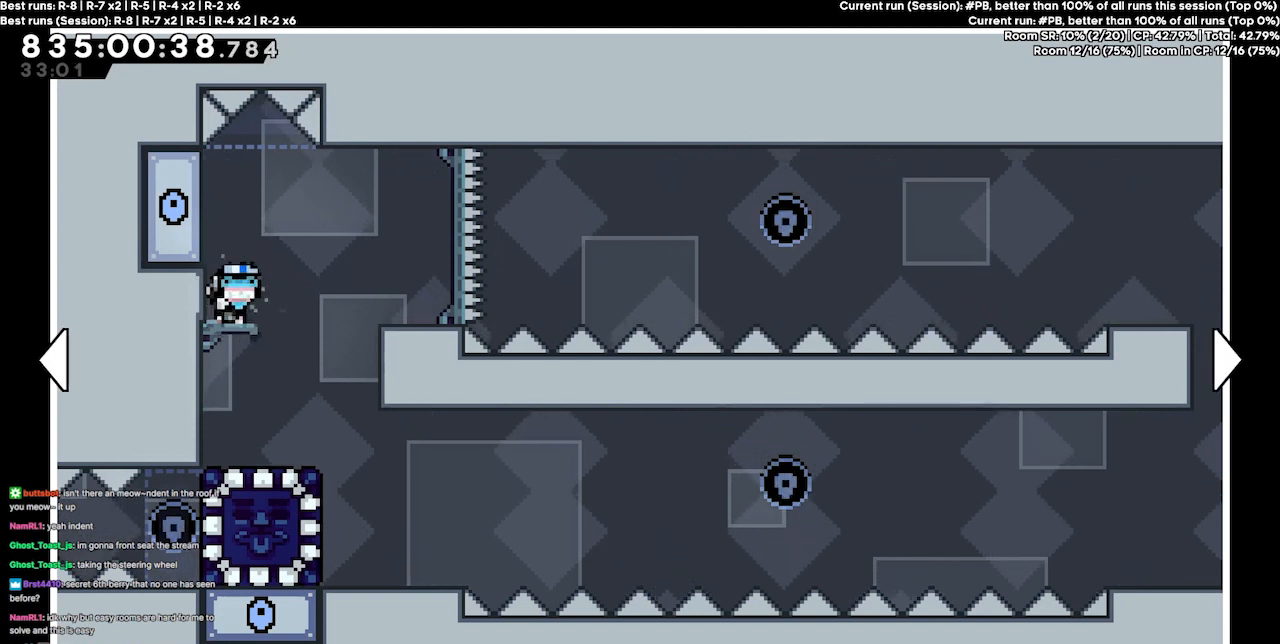
{"keys": [], "events": []}
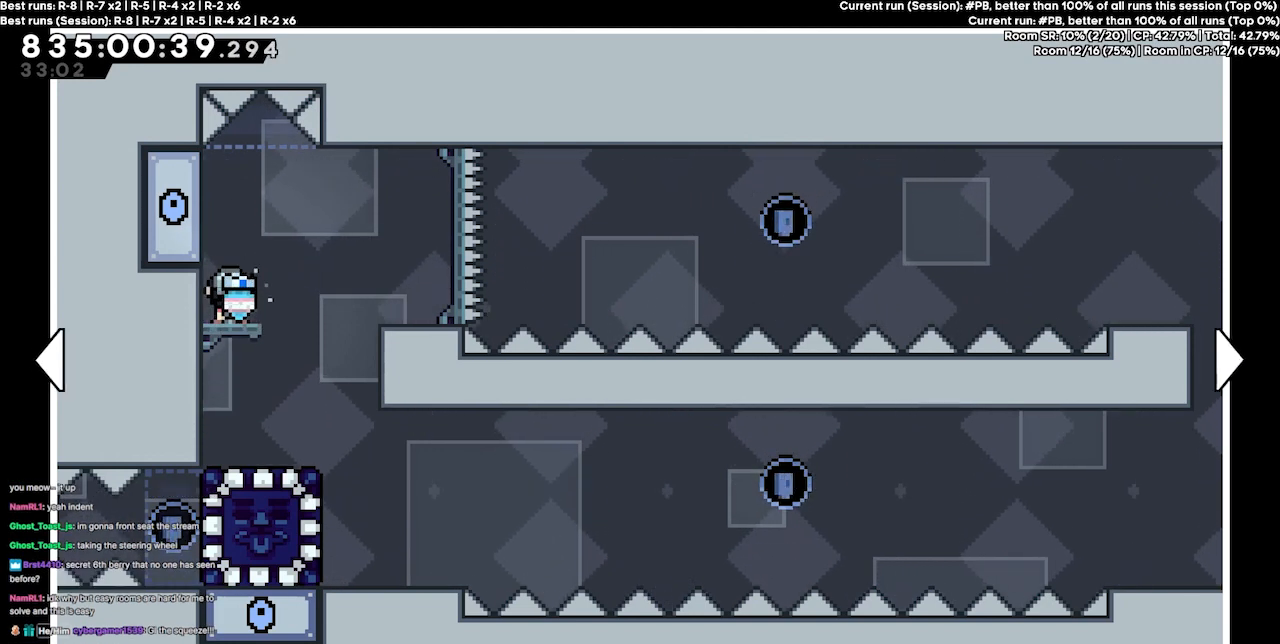
{"keys": [], "events": []}
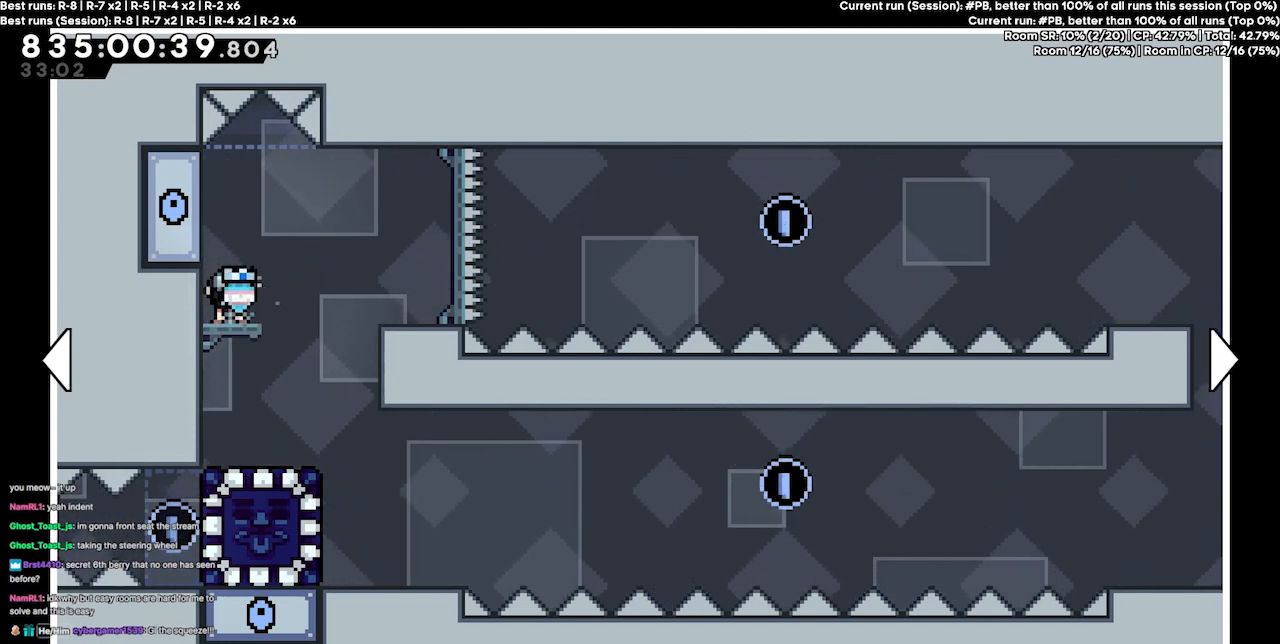
{"keys": [], "events": []}